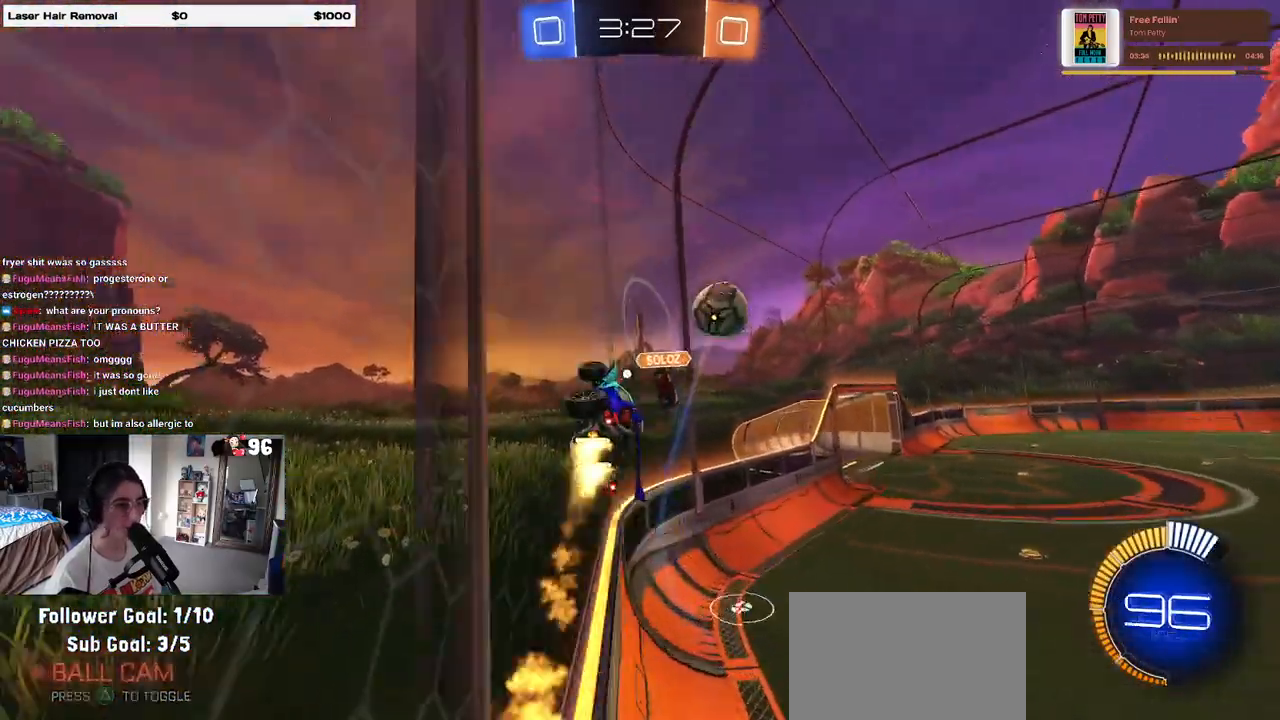
Gameplay with a controller (PlayStation layout); each line is a JSON object with the inputs held at the frame after it. "events" lists button and stick changes between this image and that frame as [ms after this image, input, new state], when the widget could be followed in between.
{"buttons": ["R2"], "left_stick": "down-right", "right_stick": "center", "events": [[33, "TRIANGLE", "up"], [50, "left_stick", "center"], [433, "R1", "up"], [467, "left_stick", "down-right"]]}
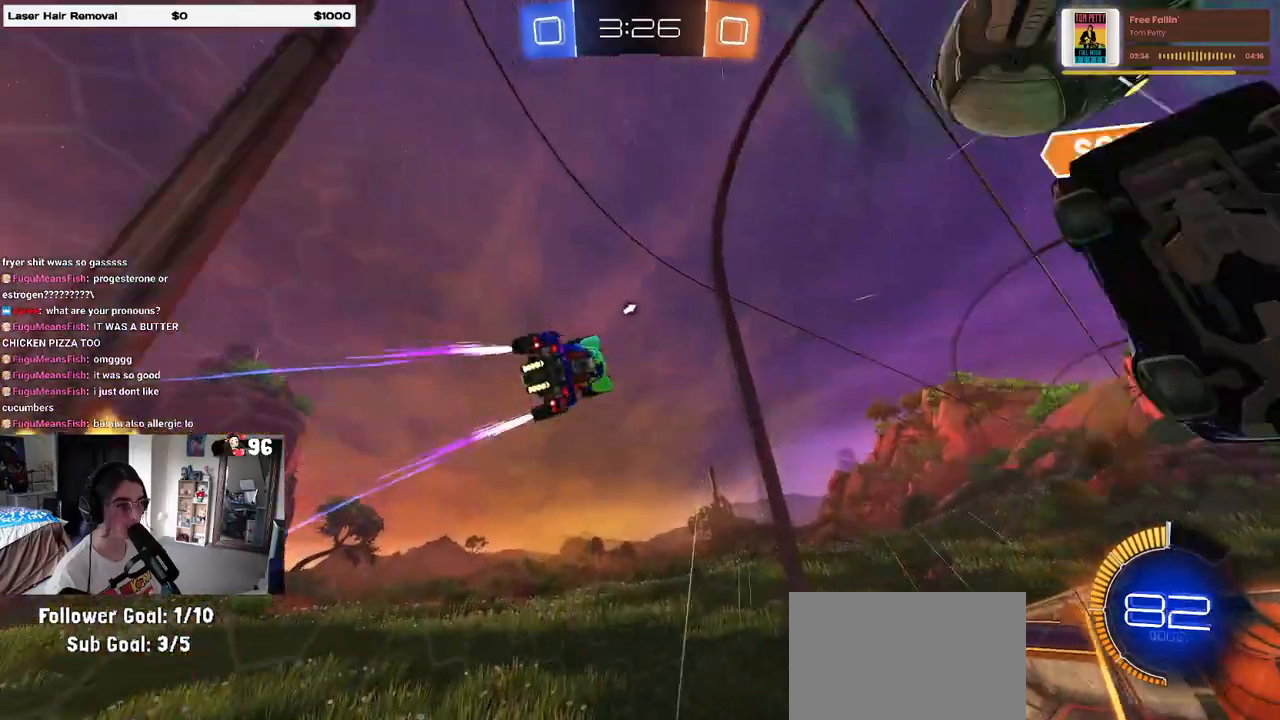
{"buttons": ["R2"], "left_stick": "center", "right_stick": "center", "events": [[267, "left_stick", "right"], [400, "left_stick", "center"]]}
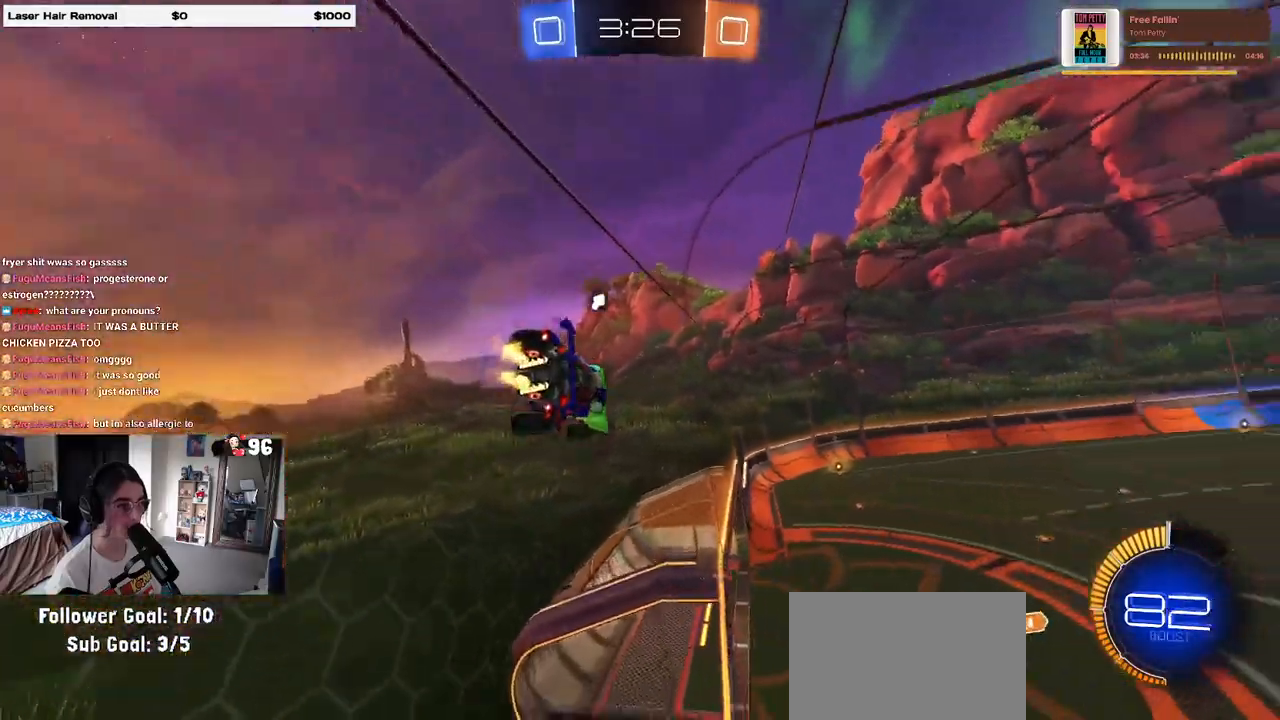
{"buttons": ["SQUARE", "R2"], "left_stick": "down-left", "right_stick": "center", "events": [[83, "left_stick", "right"], [283, "left_stick", "center"], [317, "CROSS", "down"], [333, "left_stick", "down-left"], [417, "SQUARE", "down"], [467, "CROSS", "up"]]}
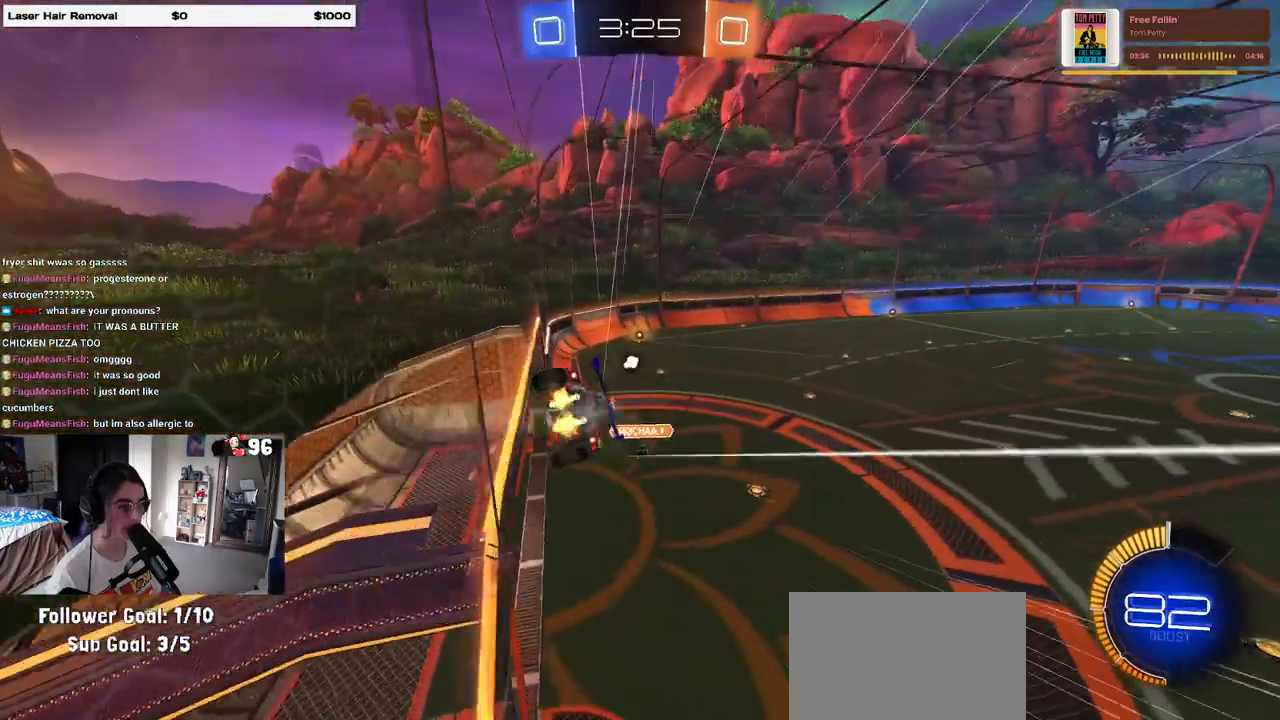
{"buttons": ["R2"], "left_stick": "center", "right_stick": "center", "events": [[117, "SQUARE", "up"], [183, "left_stick", "center"], [283, "left_stick", "right"], [417, "left_stick", "center"]]}
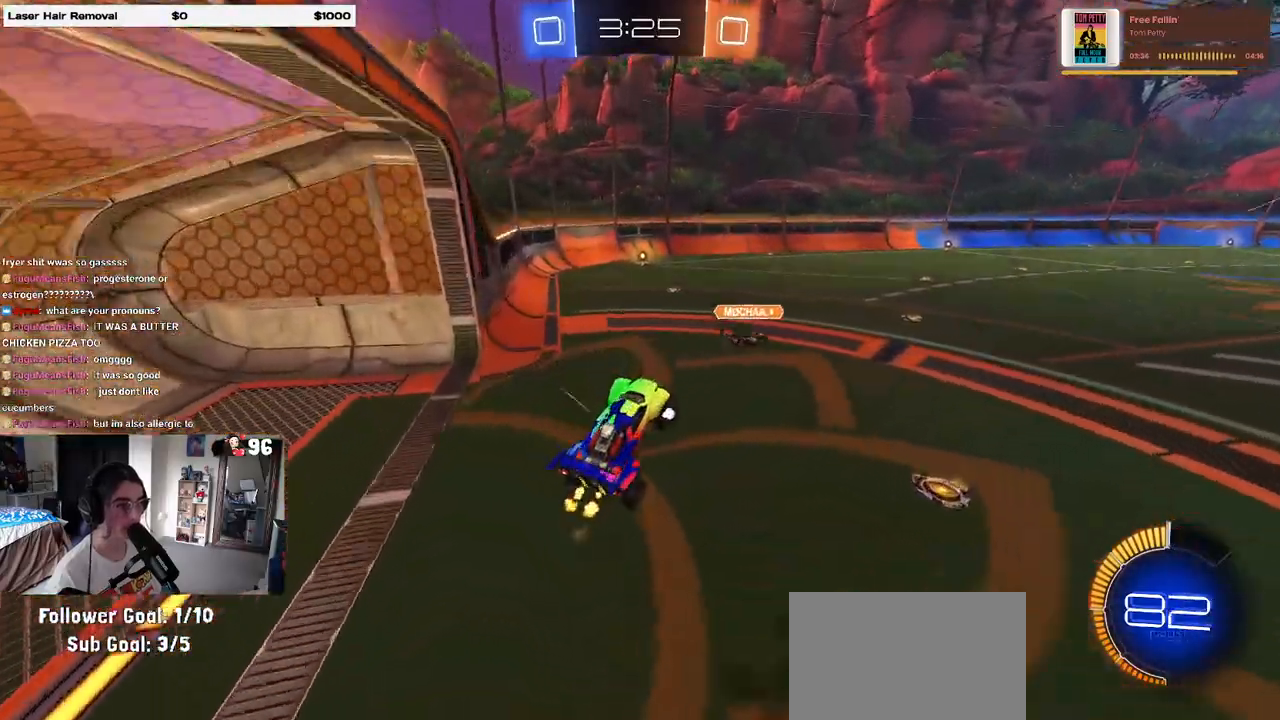
{"buttons": ["R1", "R2"], "left_stick": "up-right", "right_stick": "center", "events": [[17, "left_stick", "up-right"], [133, "R1", "down"], [150, "CROSS", "down"], [267, "CROSS", "up"]]}
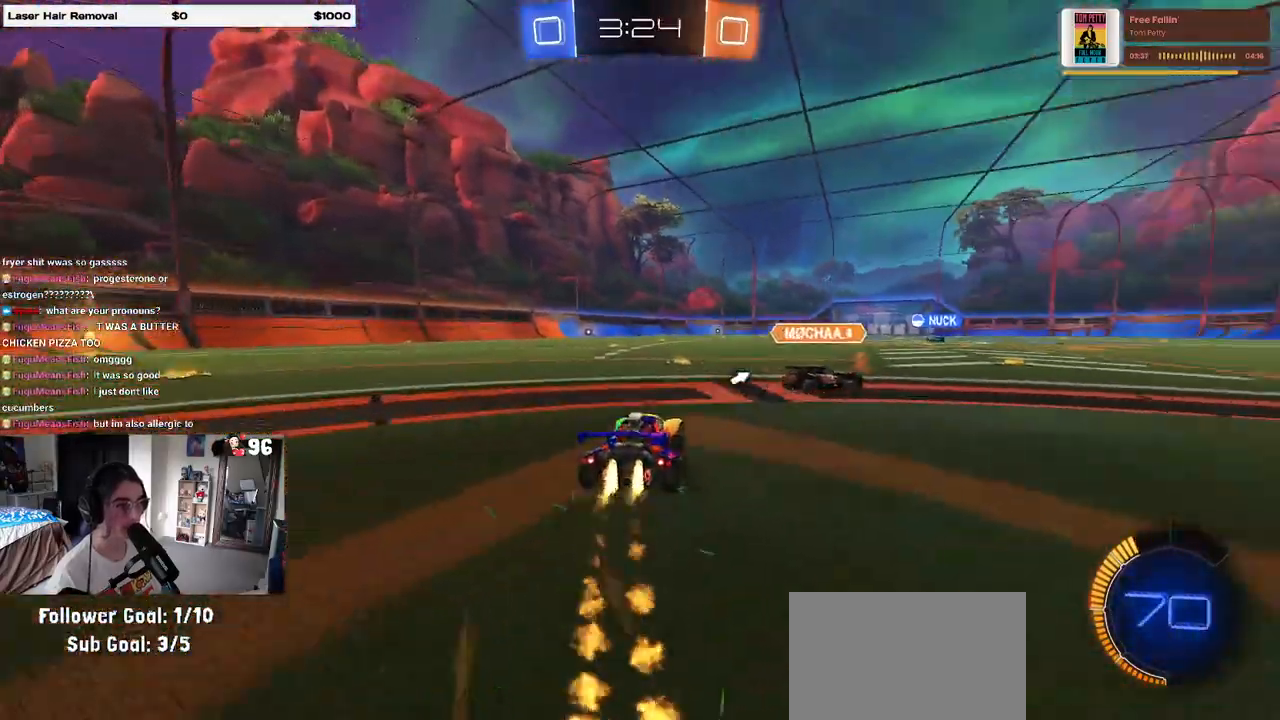
{"buttons": ["R2"], "left_stick": "center", "right_stick": "center", "events": [[50, "left_stick", "left"], [150, "TRIANGLE", "down"], [217, "left_stick", "center"], [267, "TRIANGLE", "up"], [300, "left_stick", "left"], [433, "R1", "up"], [467, "left_stick", "center"]]}
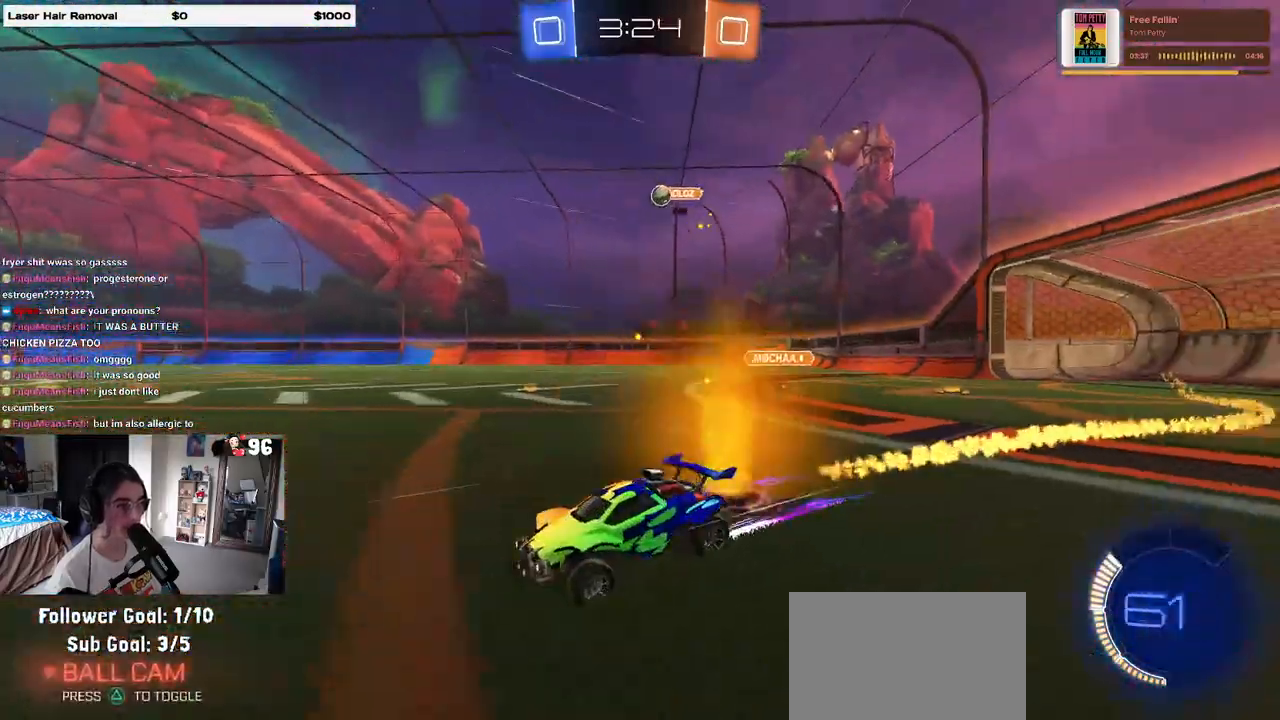
{"buttons": ["TRIANGLE", "R1", "R2"], "left_stick": "center", "right_stick": "center", "events": [[450, "R1", "down"], [450, "TRIANGLE", "down"]]}
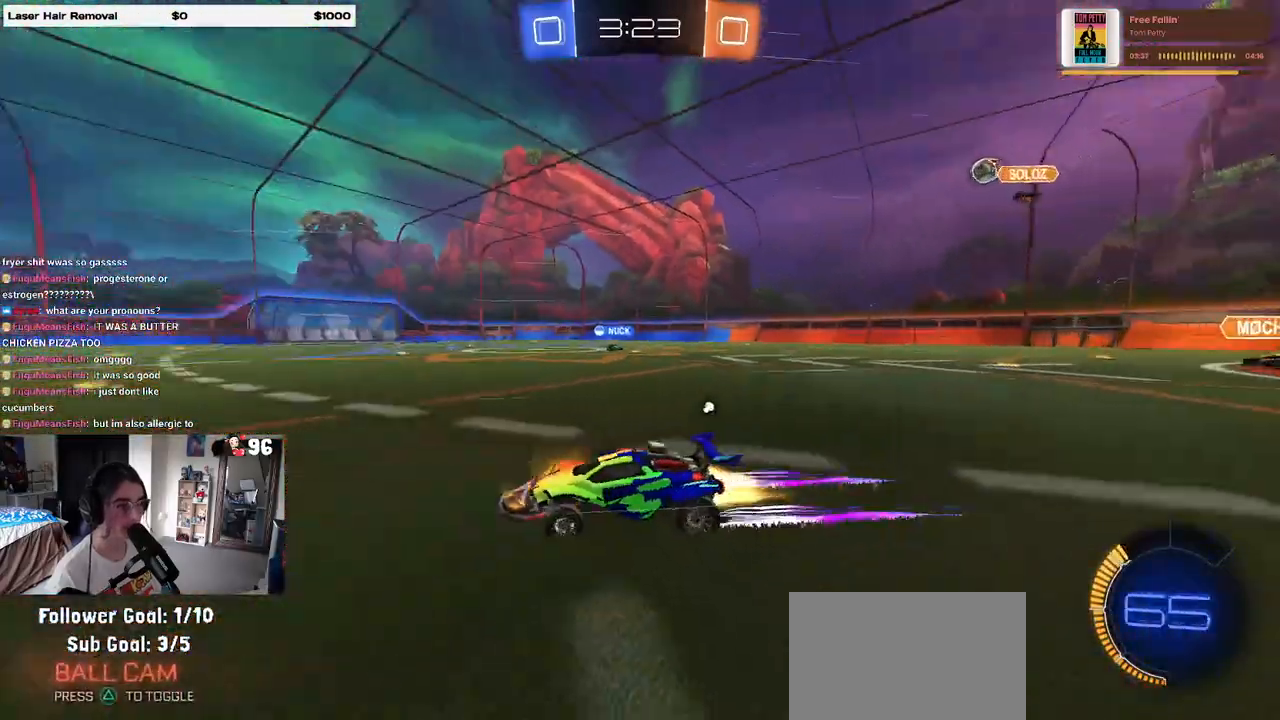
{"buttons": ["R2"], "left_stick": "center", "right_stick": "center", "events": [[83, "TRIANGLE", "up"], [250, "R1", "up"], [350, "TRIANGLE", "down"], [467, "TRIANGLE", "up"]]}
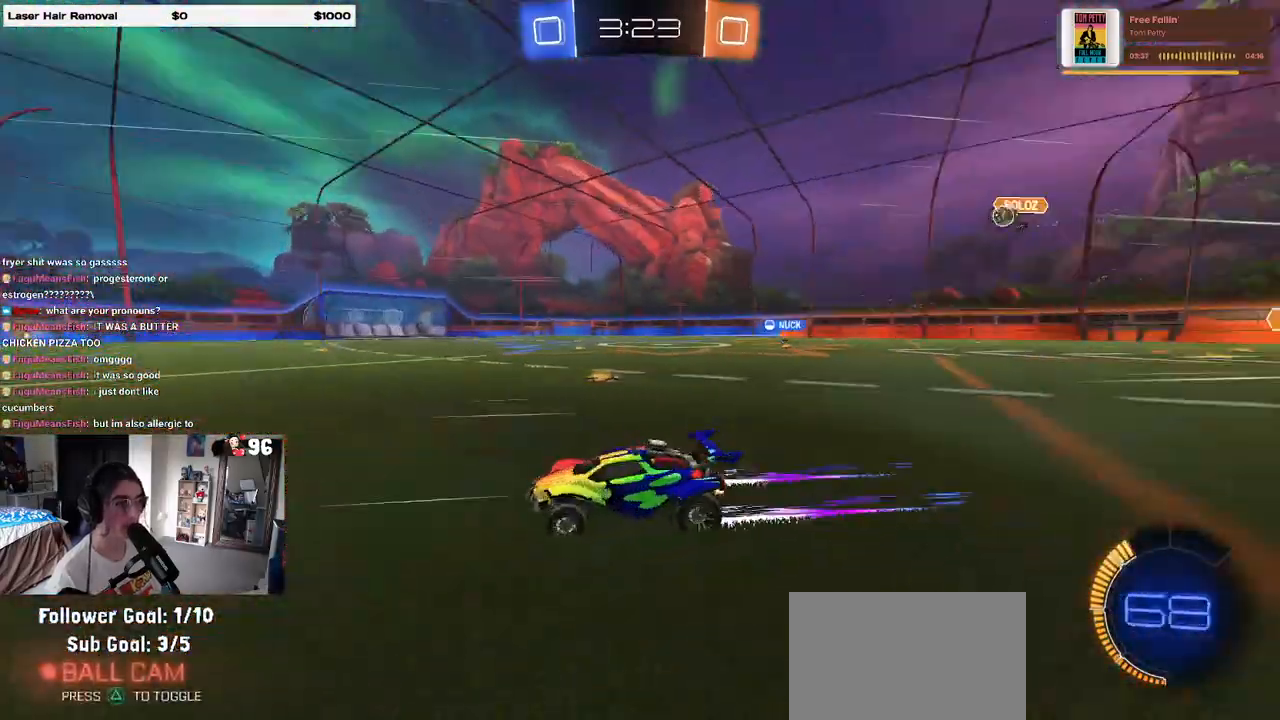
{"buttons": ["R2"], "left_stick": "right", "right_stick": "center", "events": [[367, "left_stick", "right"]]}
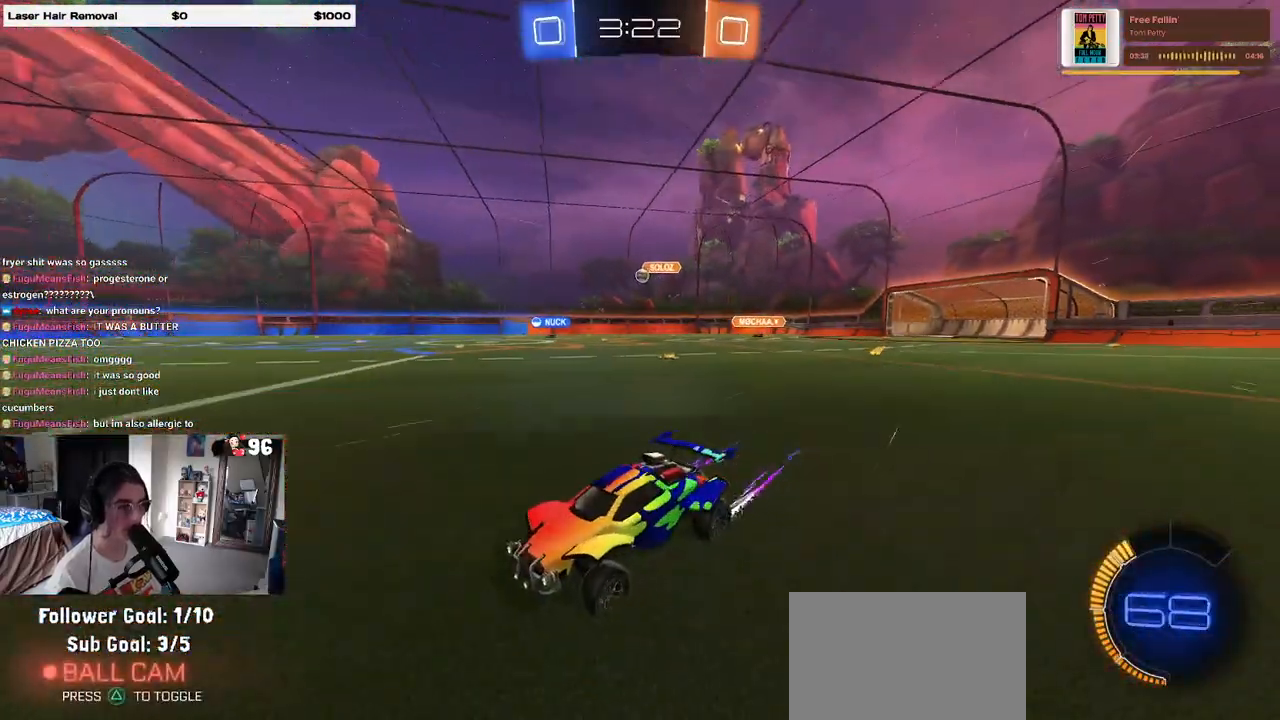
{"buttons": ["R1", "R2"], "left_stick": "right", "right_stick": "center", "events": [[83, "SQUARE", "down"], [167, "SQUARE", "up"], [300, "R1", "down"]]}
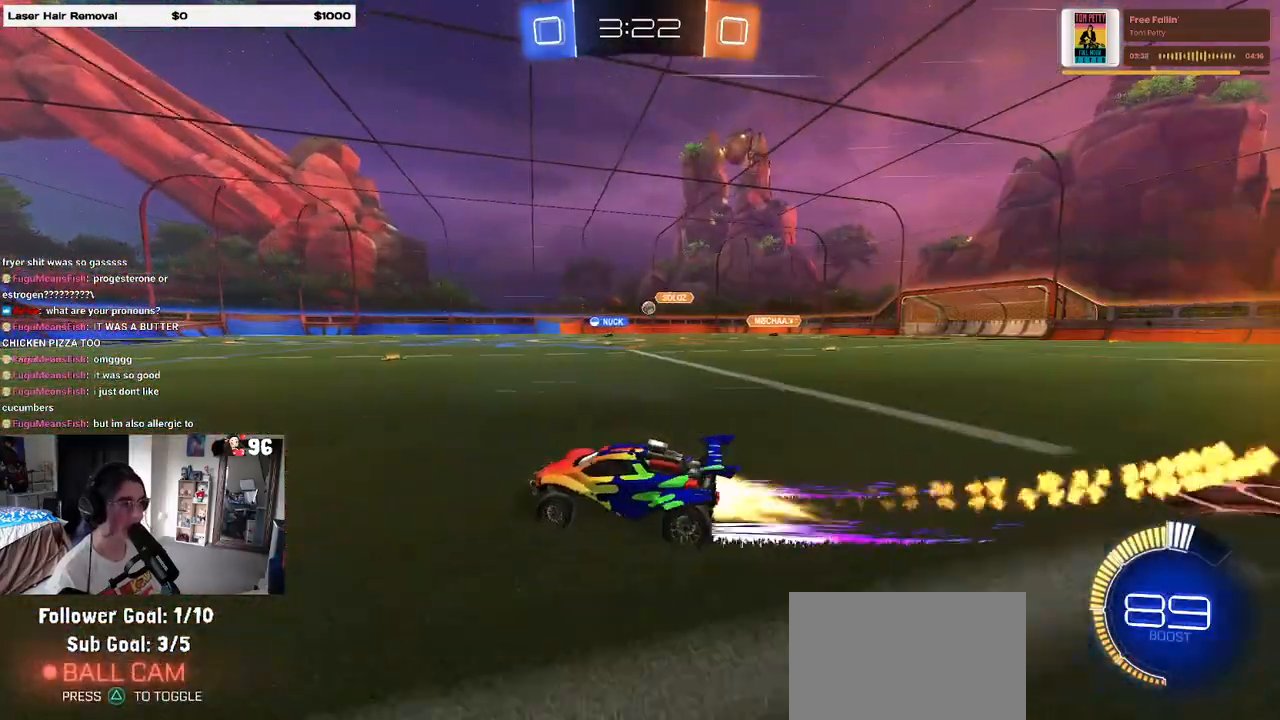
{"buttons": ["R2"], "left_stick": "right", "right_stick": "center", "events": [[283, "R1", "up"]]}
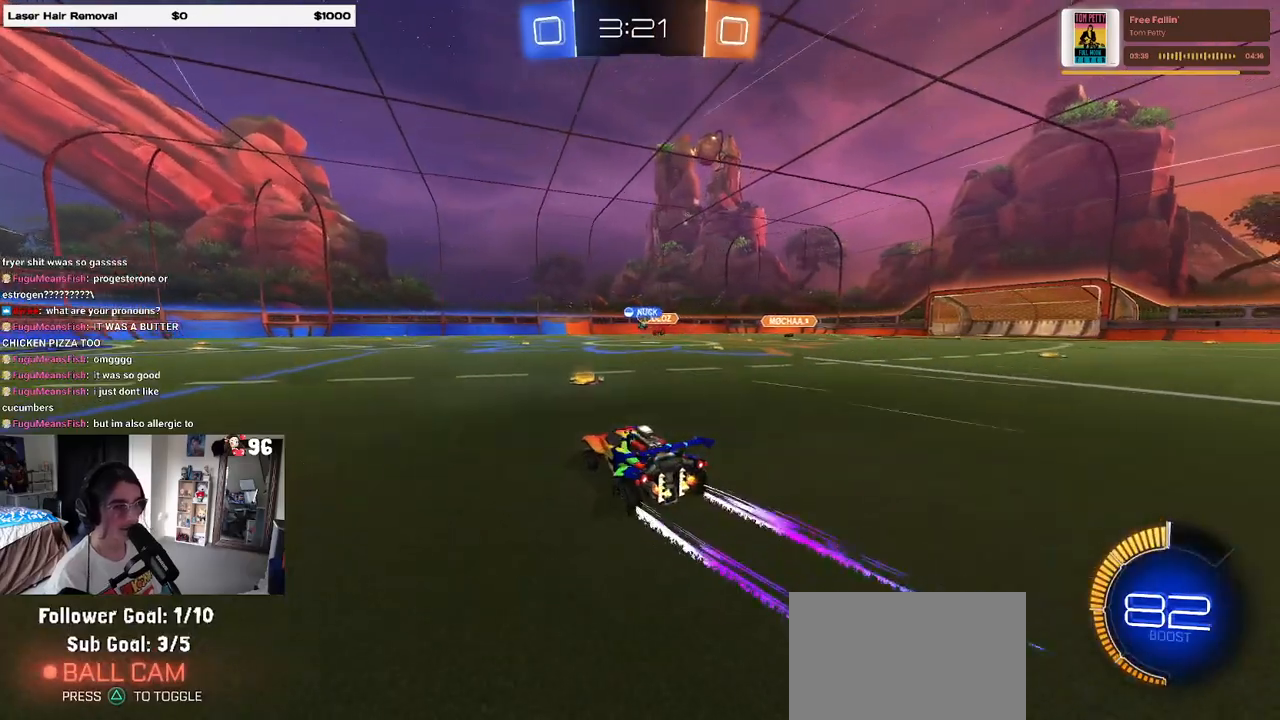
{"buttons": ["R2"], "left_stick": "left", "right_stick": "center", "events": [[200, "left_stick", "left"]]}
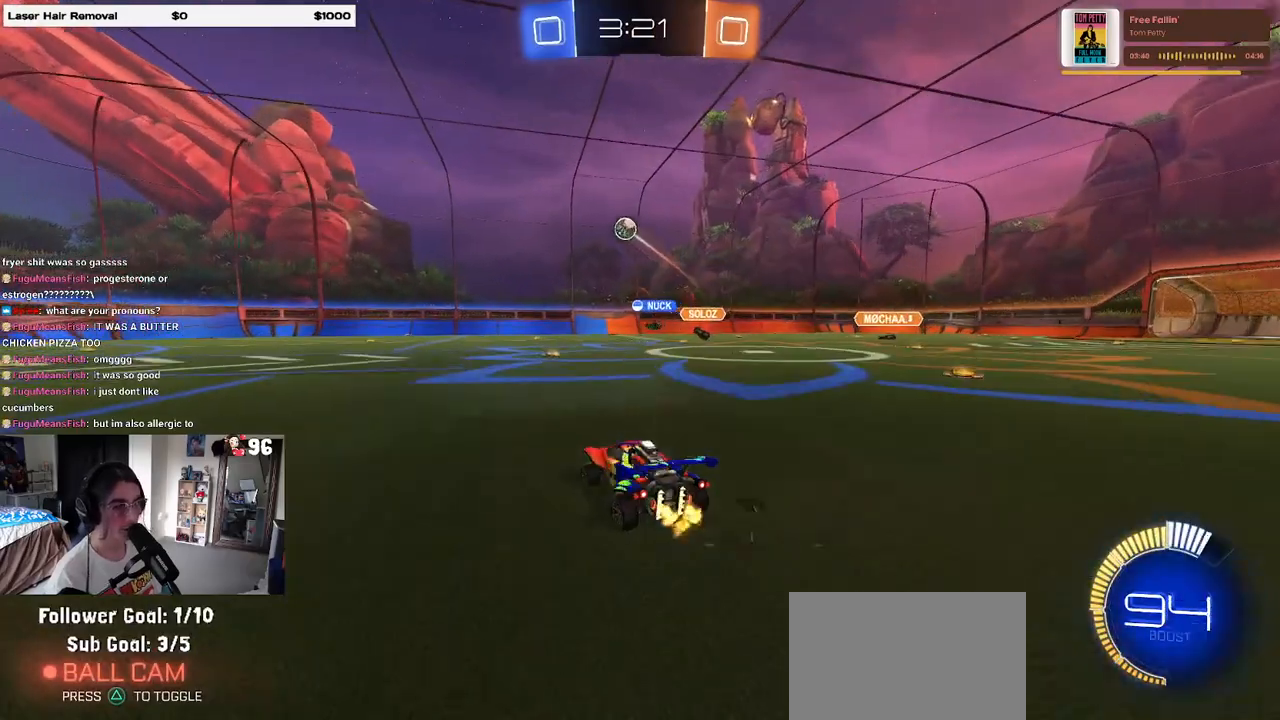
{"buttons": ["R2"], "left_stick": "center", "right_stick": "center", "events": [[317, "left_stick", "center"]]}
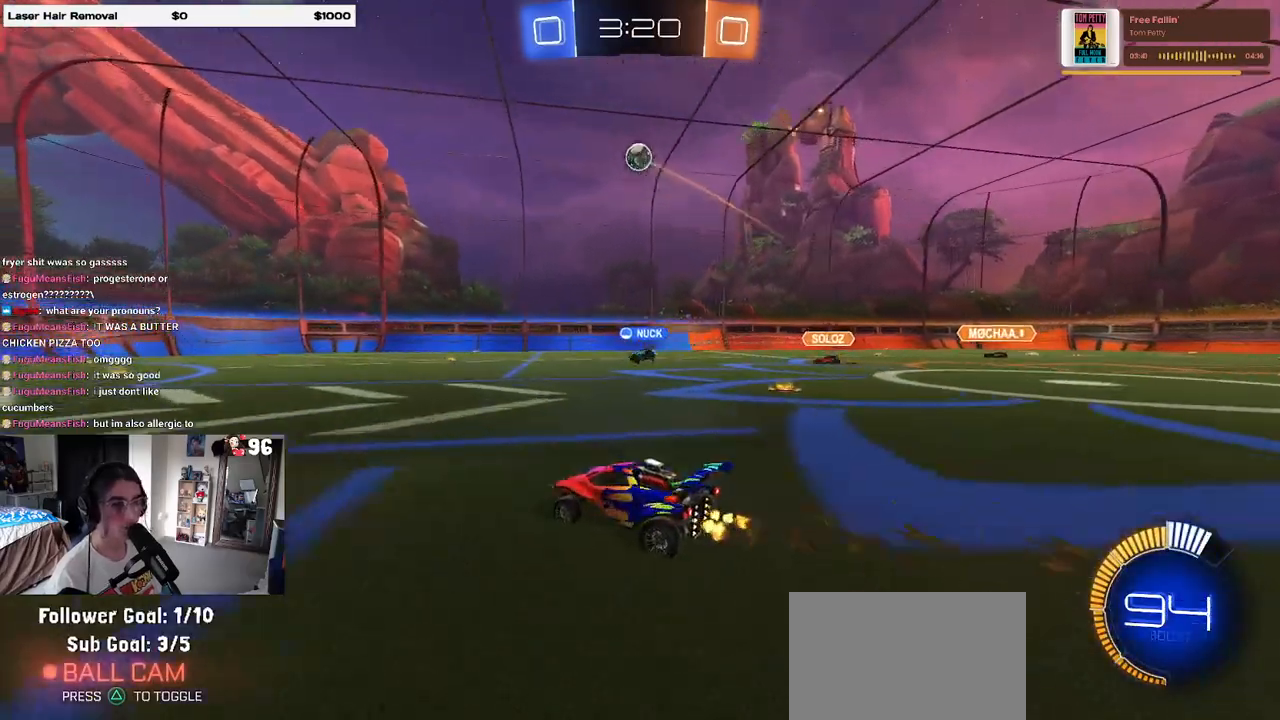
{"buttons": ["R2"], "left_stick": "center", "right_stick": "center", "events": [[100, "left_stick", "left"], [317, "left_stick", "center"]]}
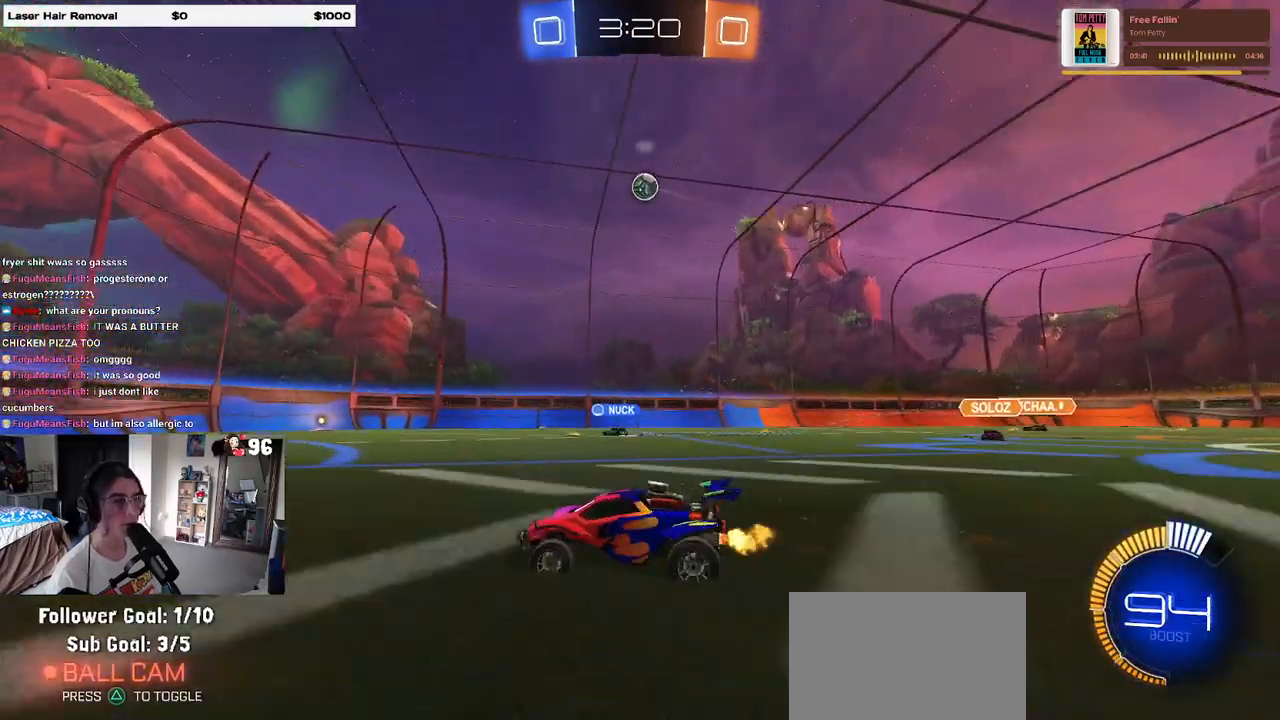
{"buttons": ["R2"], "left_stick": "up-right", "right_stick": "center", "events": [[117, "left_stick", "left"], [317, "left_stick", "center"], [417, "left_stick", "up-right"]]}
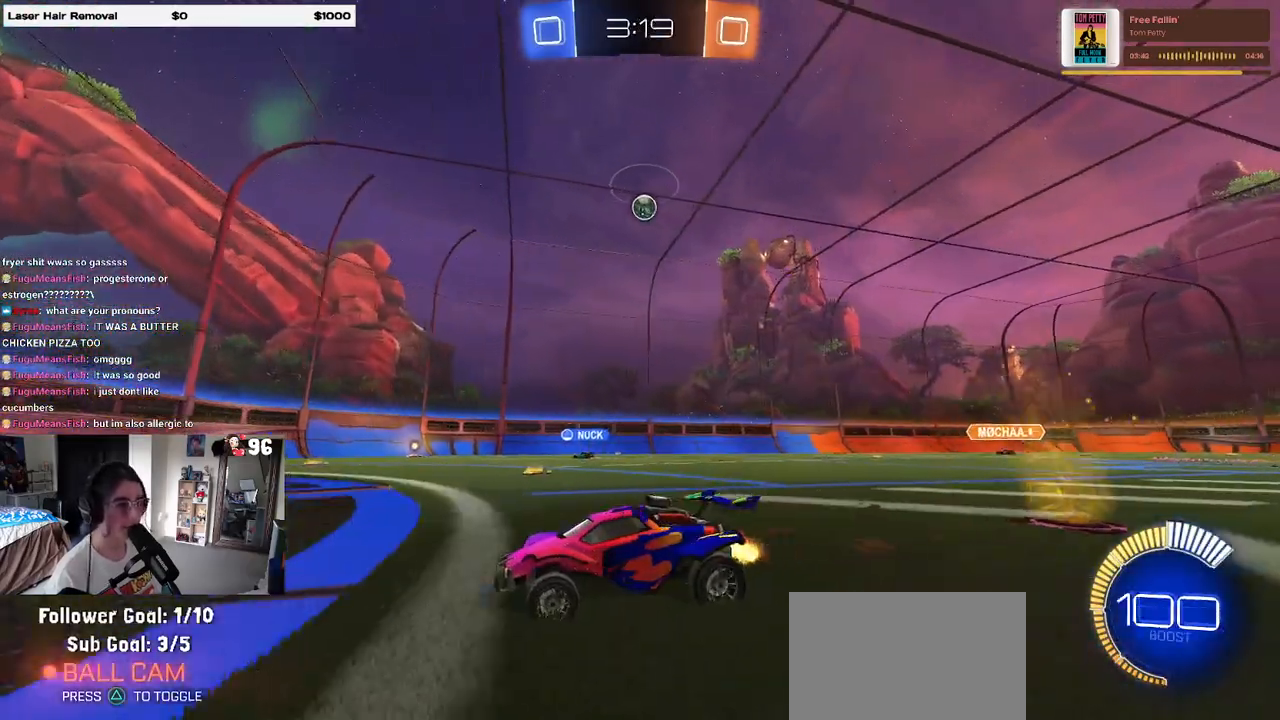
{"buttons": ["R2"], "left_stick": "down", "right_stick": "center", "events": [[83, "left_stick", "center"], [150, "left_stick", "left"], [500, "left_stick", "down"]]}
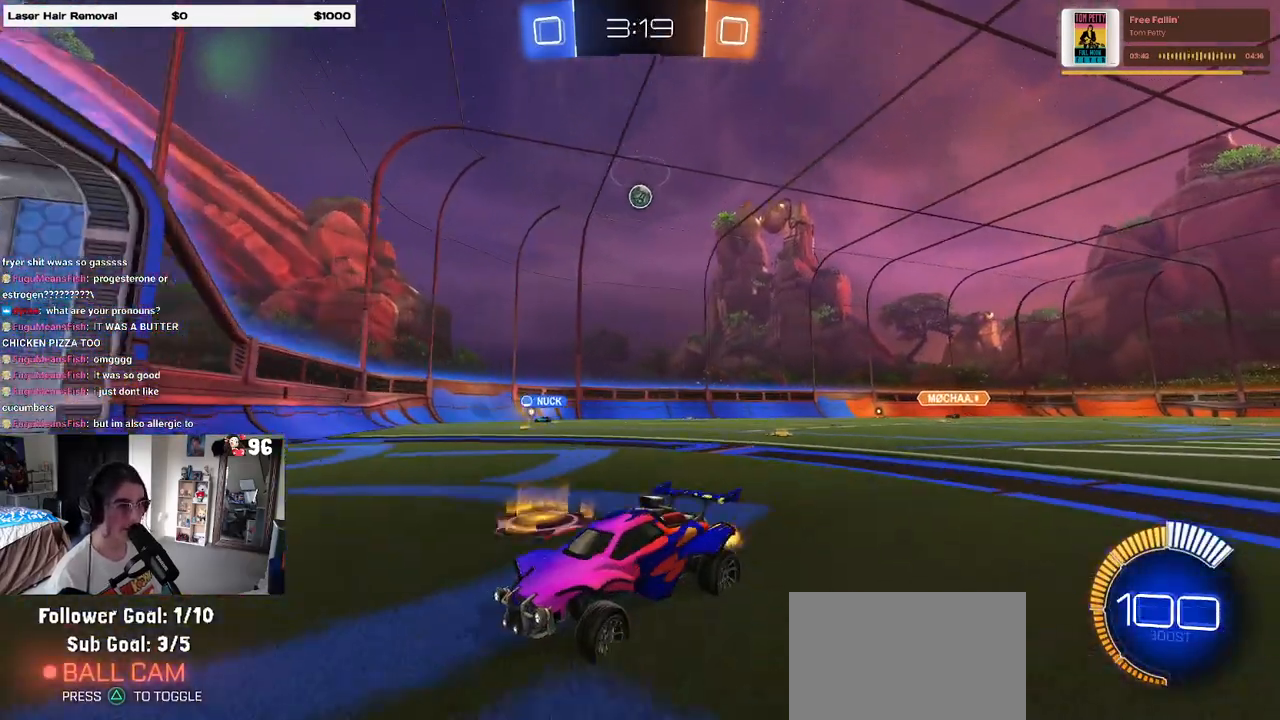
{"buttons": ["R2"], "left_stick": "down-right", "right_stick": "center", "events": [[33, "left_stick", "down-right"], [50, "SQUARE", "down"], [217, "SQUARE", "up"]]}
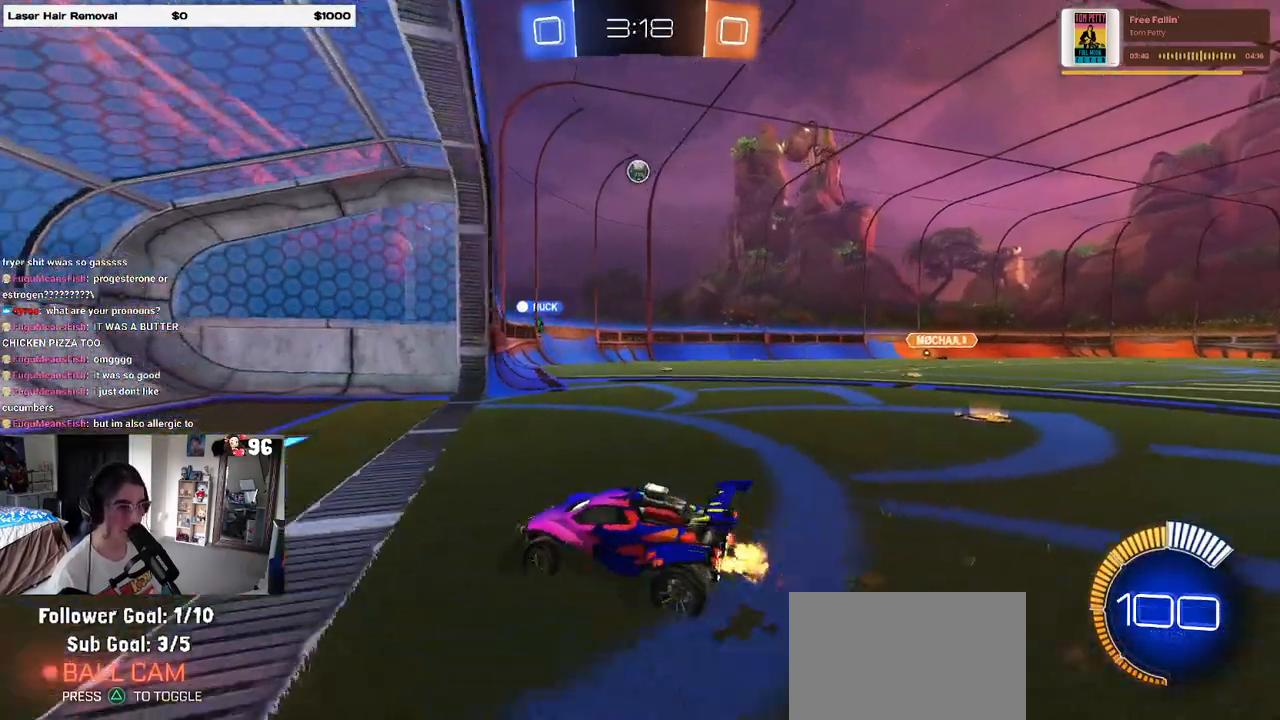
{"buttons": ["R2"], "left_stick": "down-right", "right_stick": "center", "events": []}
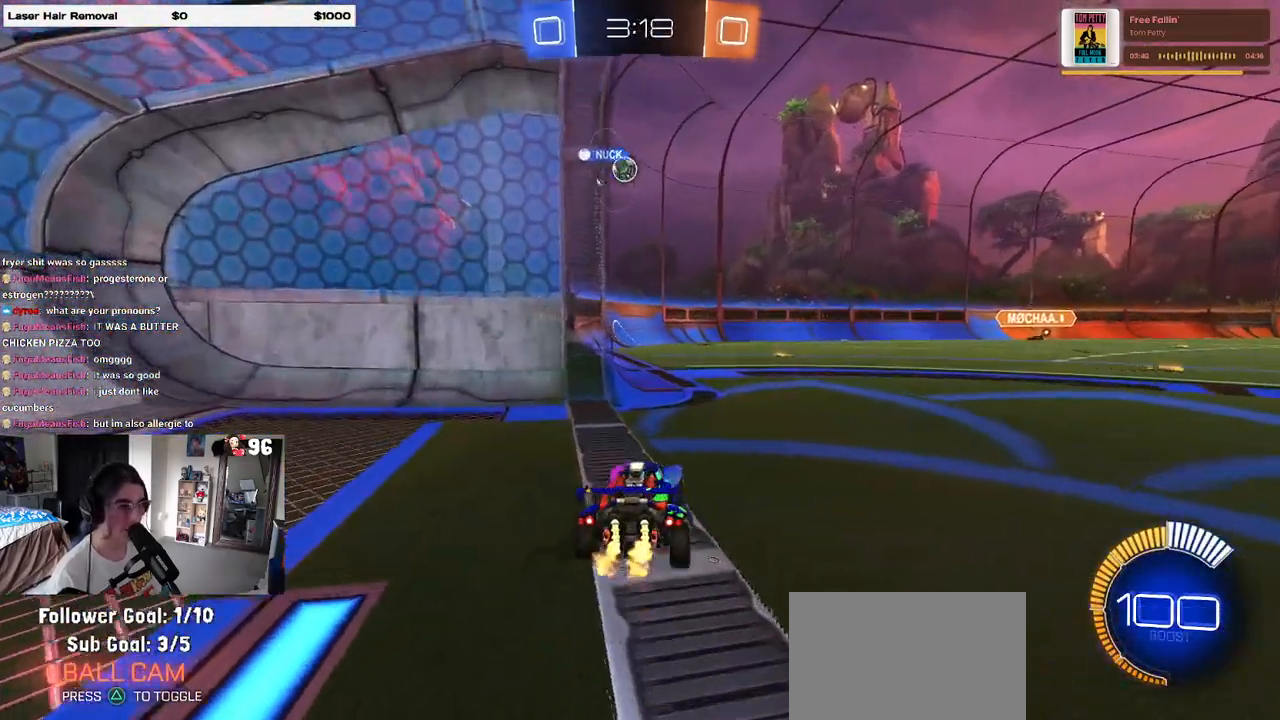
{"buttons": ["R2"], "left_stick": "center", "right_stick": "center", "events": [[300, "left_stick", "left"], [433, "left_stick", "center"]]}
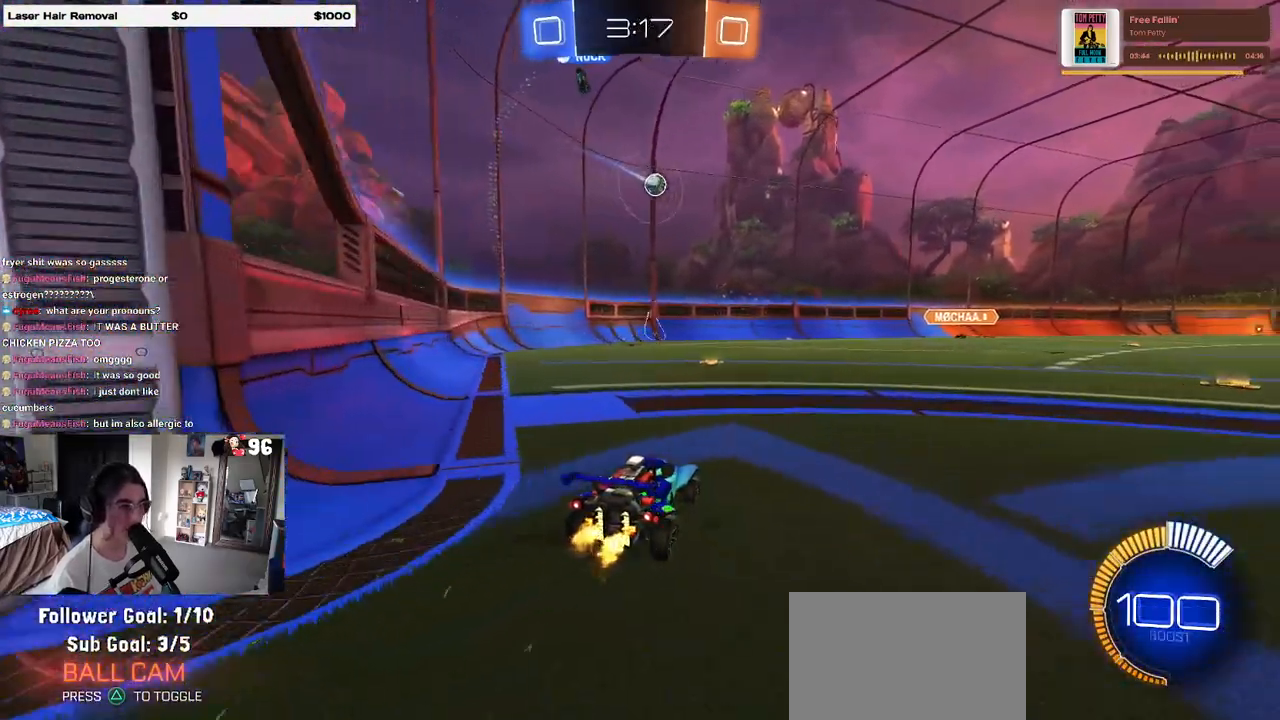
{"buttons": ["R2"], "left_stick": "center", "right_stick": "center", "events": [[283, "left_stick", "left"], [417, "left_stick", "center"]]}
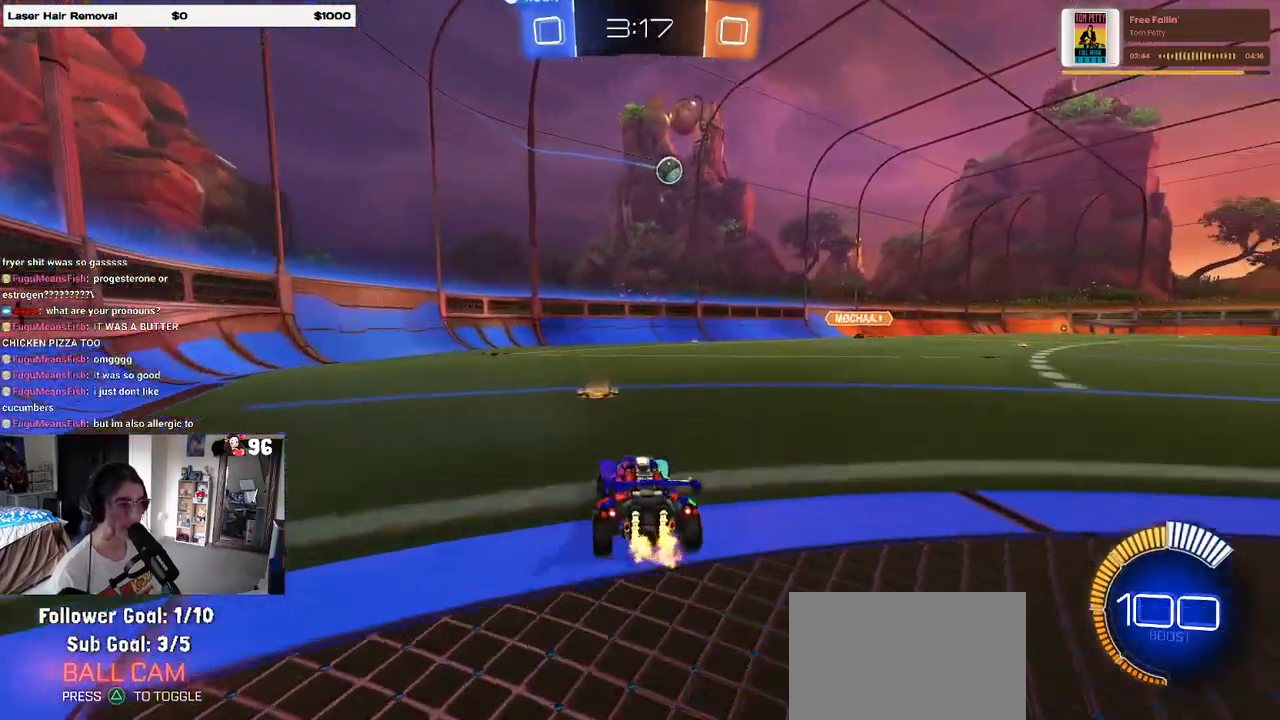
{"buttons": ["R2"], "left_stick": "center", "right_stick": "center", "events": [[83, "left_stick", "right"], [150, "SQUARE", "down"], [300, "SQUARE", "up"], [483, "left_stick", "center"]]}
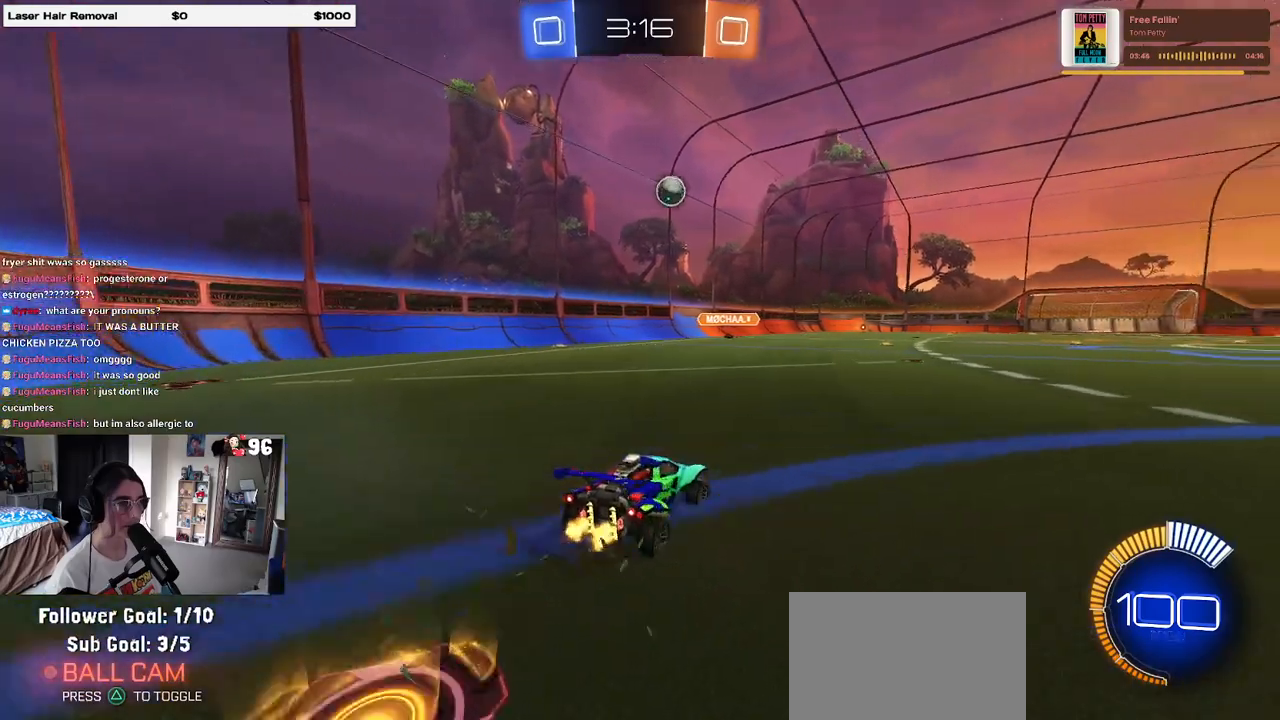
{"buttons": ["R2"], "left_stick": "center", "right_stick": "center", "events": [[300, "left_stick", "right"], [417, "left_stick", "center"]]}
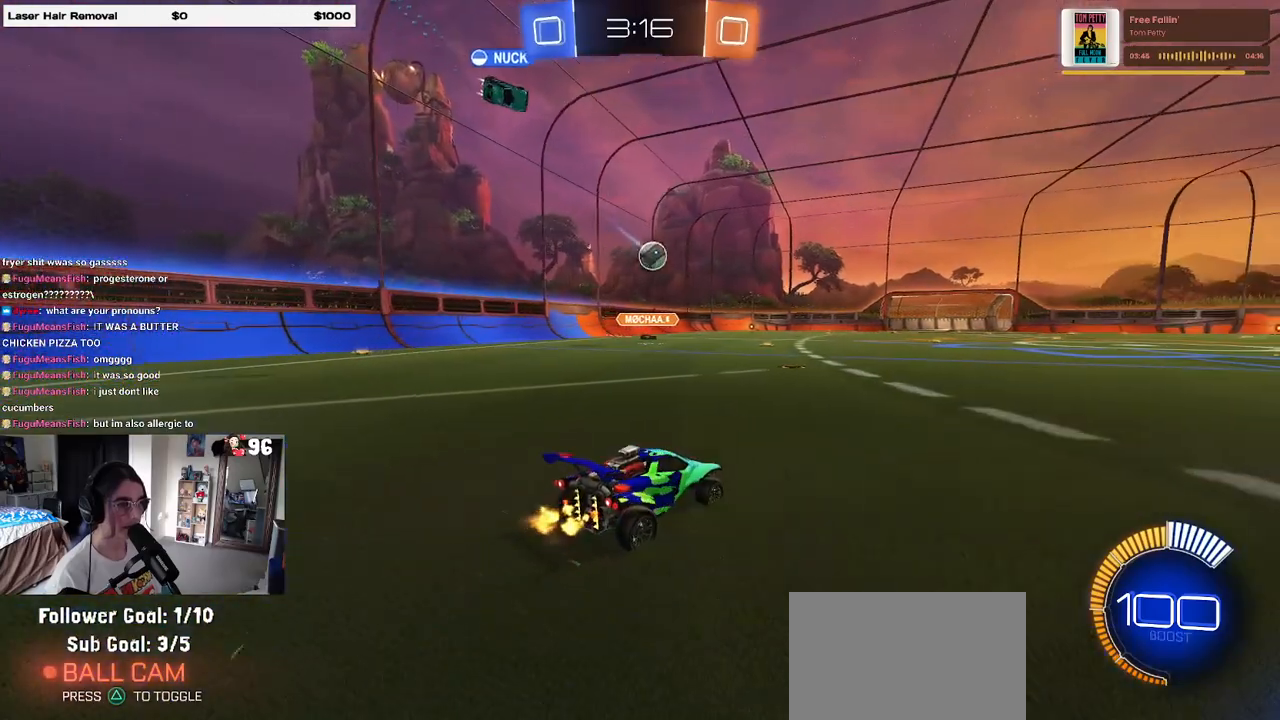
{"buttons": ["R1", "R2"], "left_stick": "center", "right_stick": "center", "events": [[50, "R1", "down"], [133, "left_stick", "right"], [350, "left_stick", "center"]]}
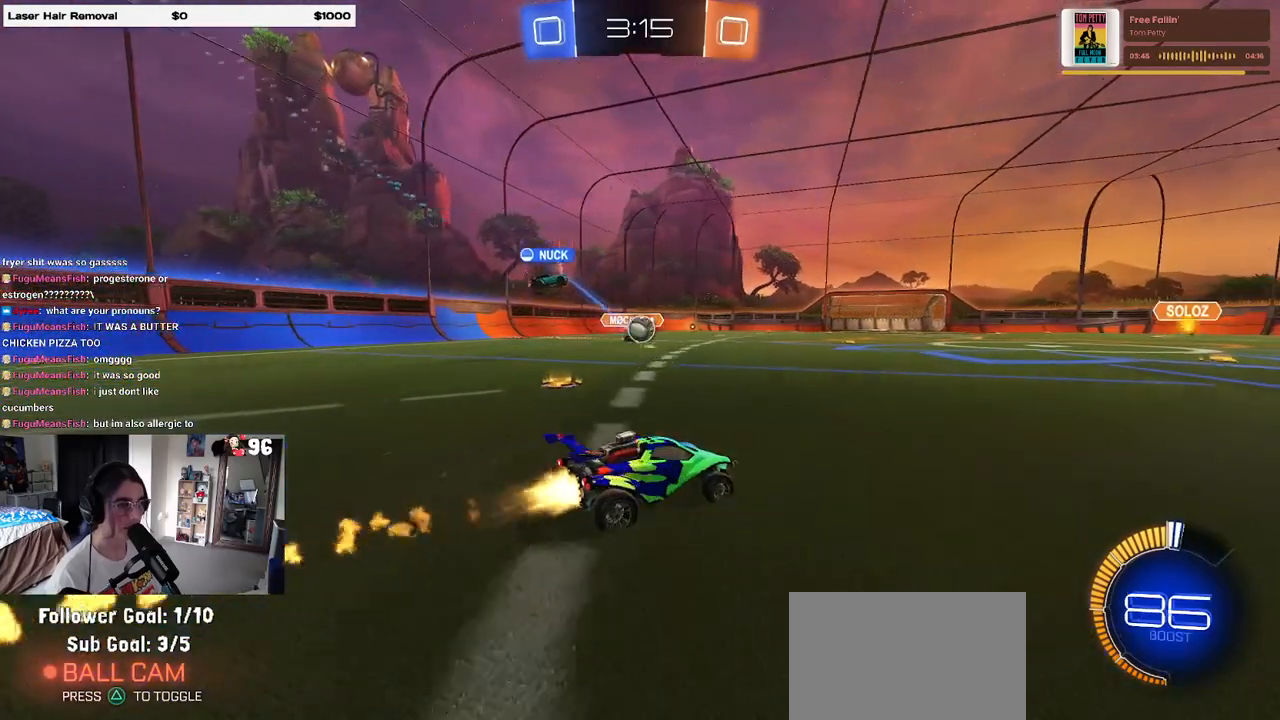
{"buttons": ["R1", "R2"], "left_stick": "left", "right_stick": "center", "events": [[183, "R1", "up"], [267, "left_stick", "left"], [483, "R1", "down"]]}
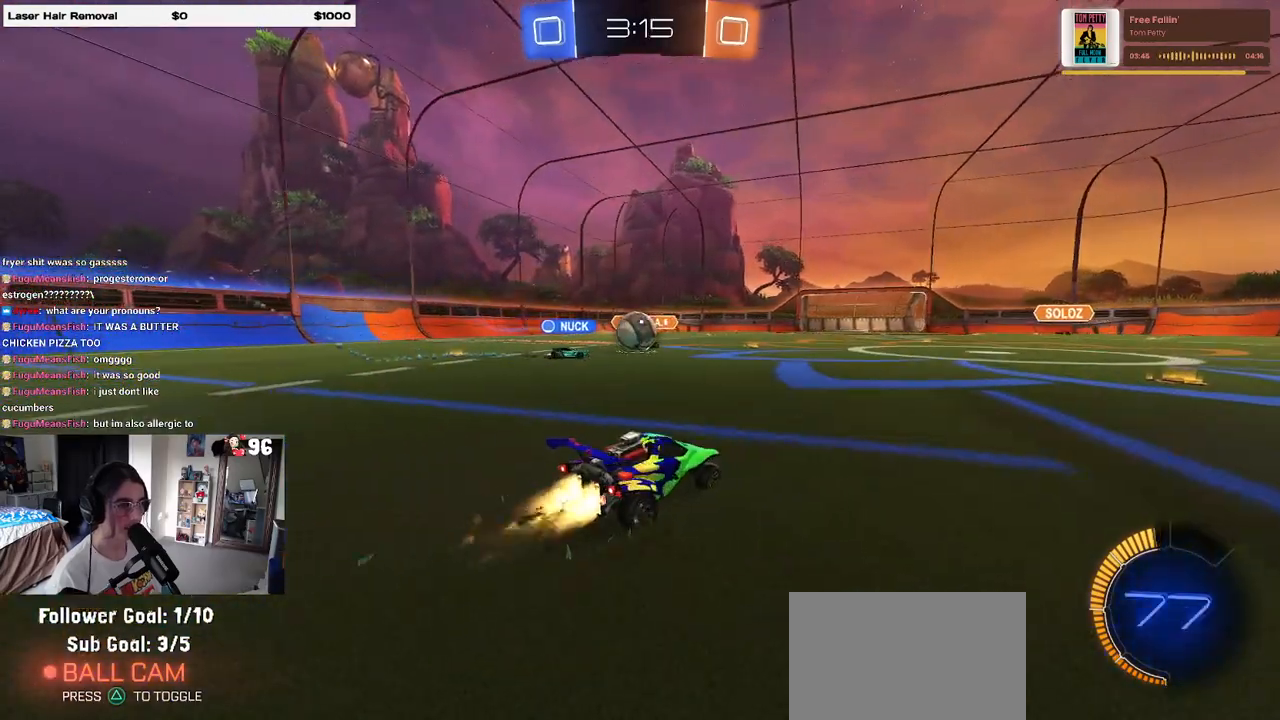
{"buttons": ["R2"], "left_stick": "right", "right_stick": "center", "events": [[50, "left_stick", "center"], [183, "R1", "up"], [250, "left_stick", "right"]]}
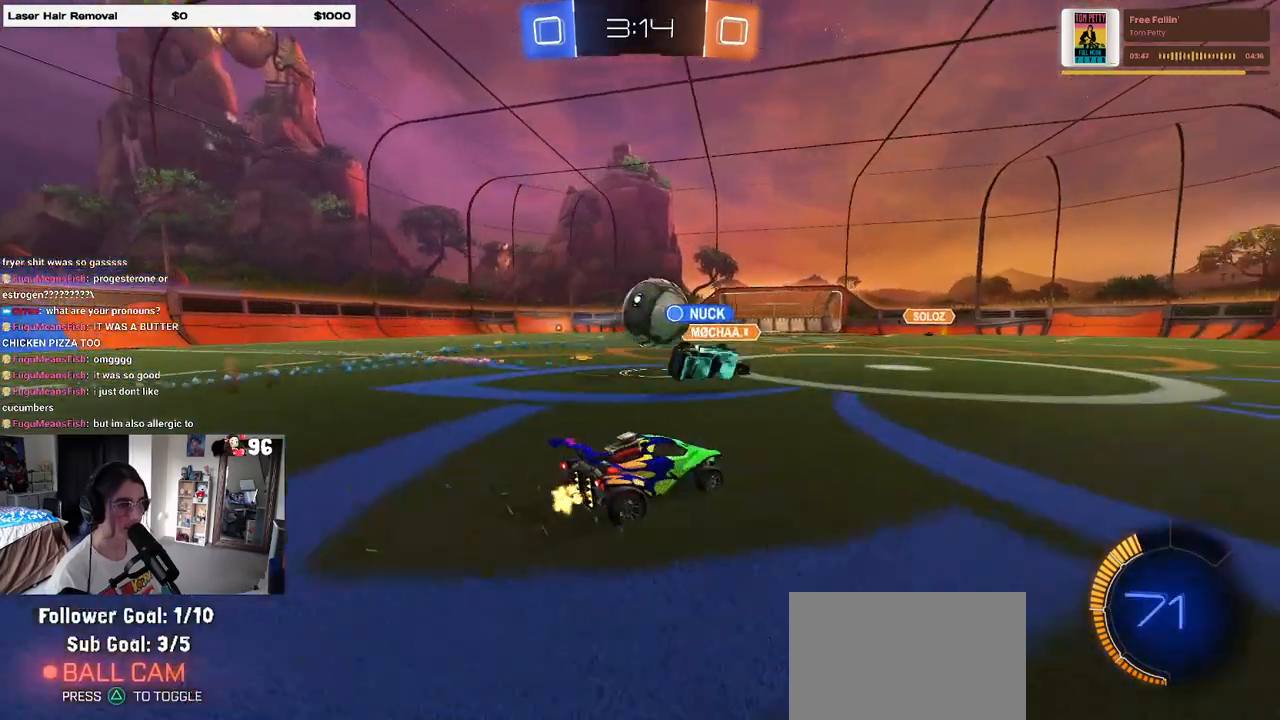
{"buttons": ["TRIANGLE", "R1", "R2"], "left_stick": "left", "right_stick": "center", "events": [[133, "left_stick", "center"], [250, "left_stick", "left"], [367, "R1", "down"], [367, "left_stick", "center"], [467, "TRIANGLE", "down"], [500, "left_stick", "left"]]}
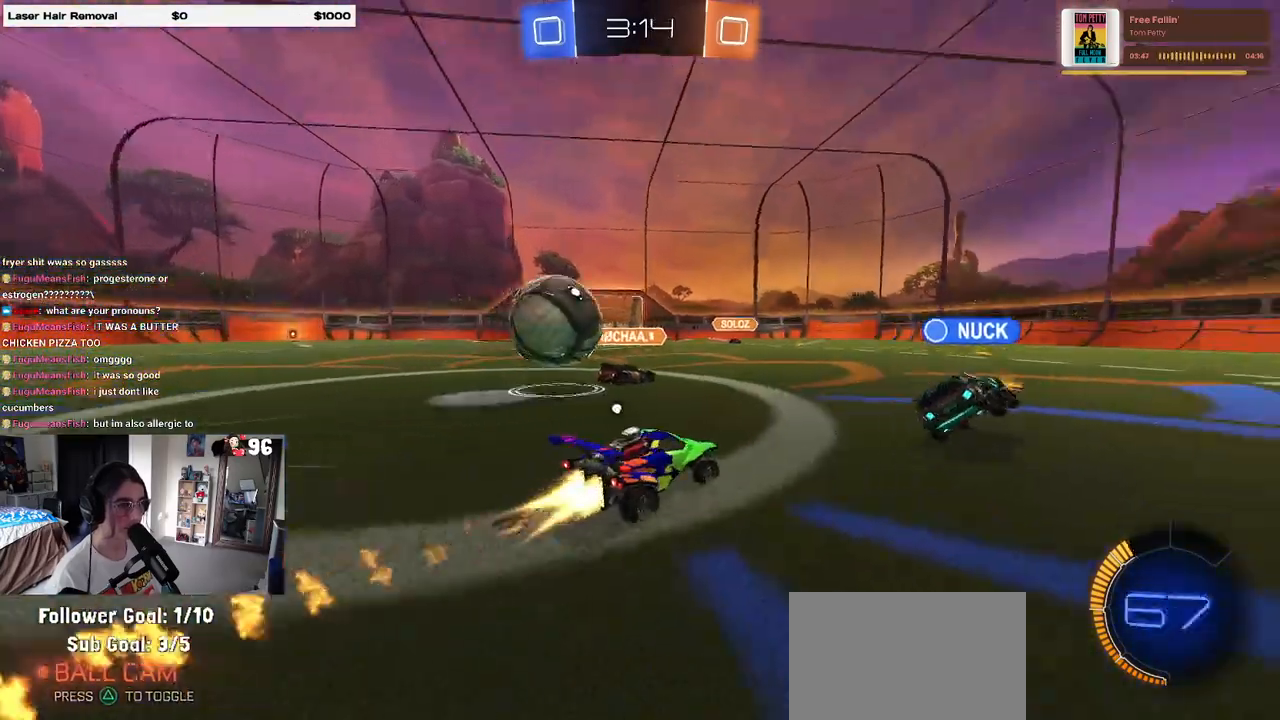
{"buttons": ["R2"], "left_stick": "right", "right_stick": "center", "events": [[50, "TRIANGLE", "up"], [117, "R1", "up"], [183, "R2", "up"], [300, "R2", "down"], [400, "left_stick", "right"]]}
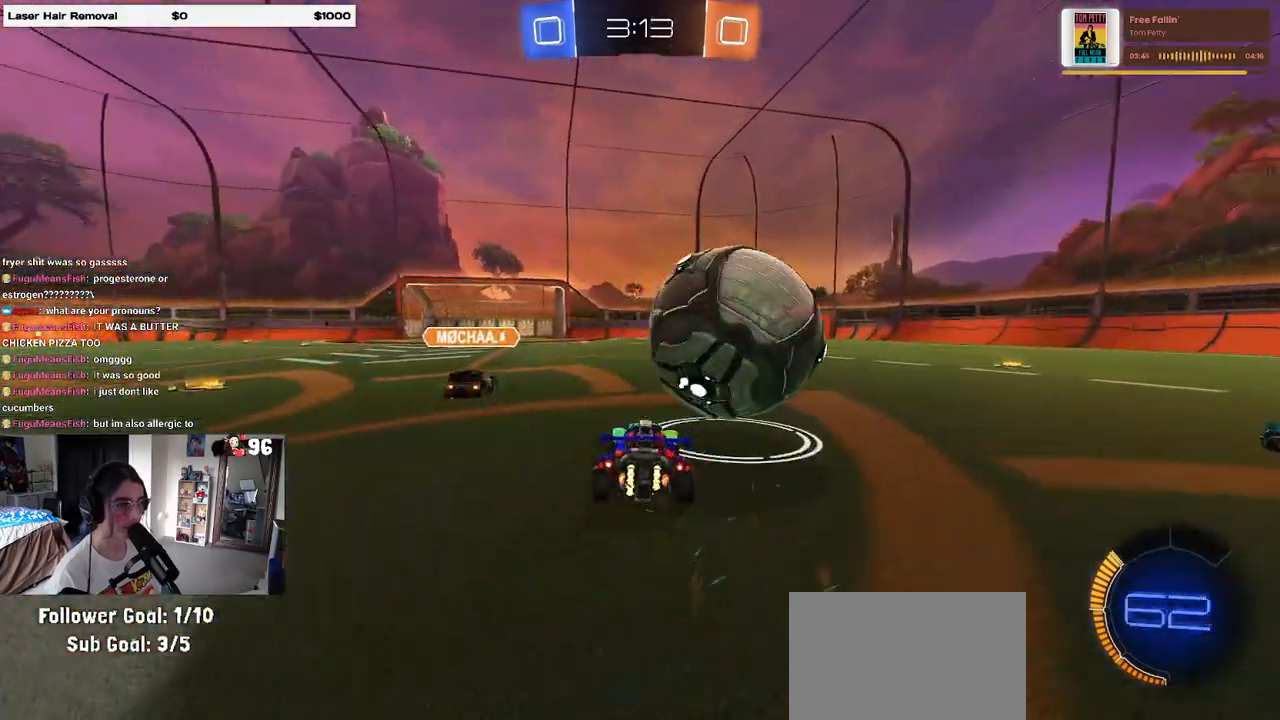
{"buttons": ["R2"], "left_stick": "right", "right_stick": "center", "events": [[367, "TRIANGLE", "down"], [500, "TRIANGLE", "up"]]}
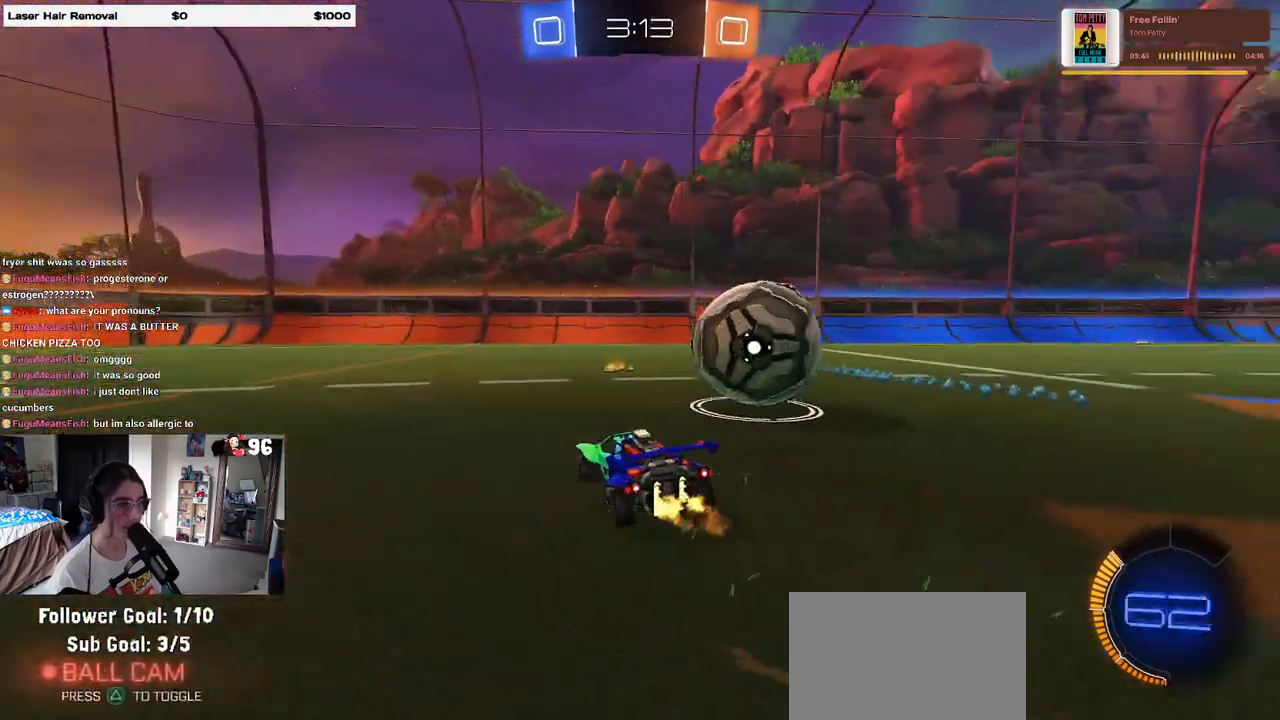
{"buttons": ["R2"], "left_stick": "left", "right_stick": "center", "events": [[317, "left_stick", "center"], [383, "left_stick", "left"]]}
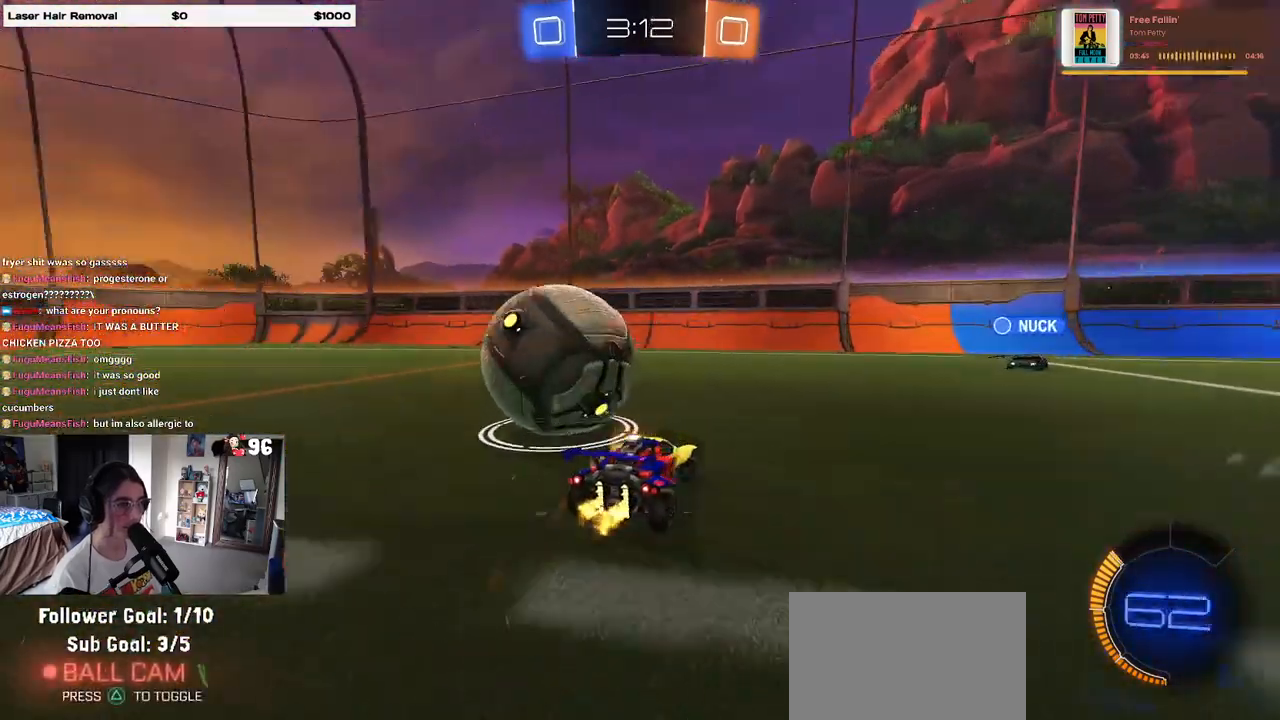
{"buttons": ["SQUARE", "R1", "R2"], "left_stick": "left", "right_stick": "center", "events": [[50, "R1", "down"], [233, "left_stick", "center"], [367, "SQUARE", "down"], [383, "left_stick", "left"]]}
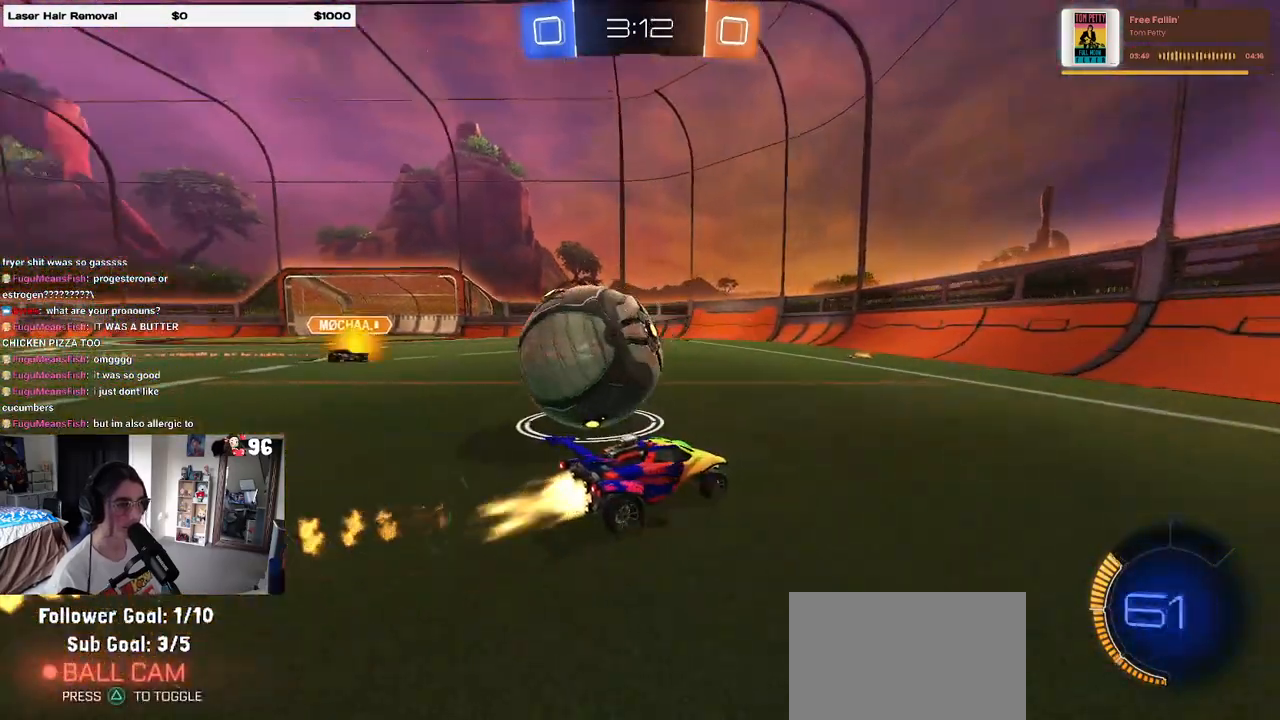
{"buttons": ["CROSS", "R2"], "left_stick": "left", "right_stick": "center", "events": [[17, "R1", "up"], [100, "SQUARE", "up"], [200, "L2", "down"], [233, "TRIANGLE", "down"], [367, "TRIANGLE", "up"], [467, "L2", "up"], [500, "CROSS", "down"]]}